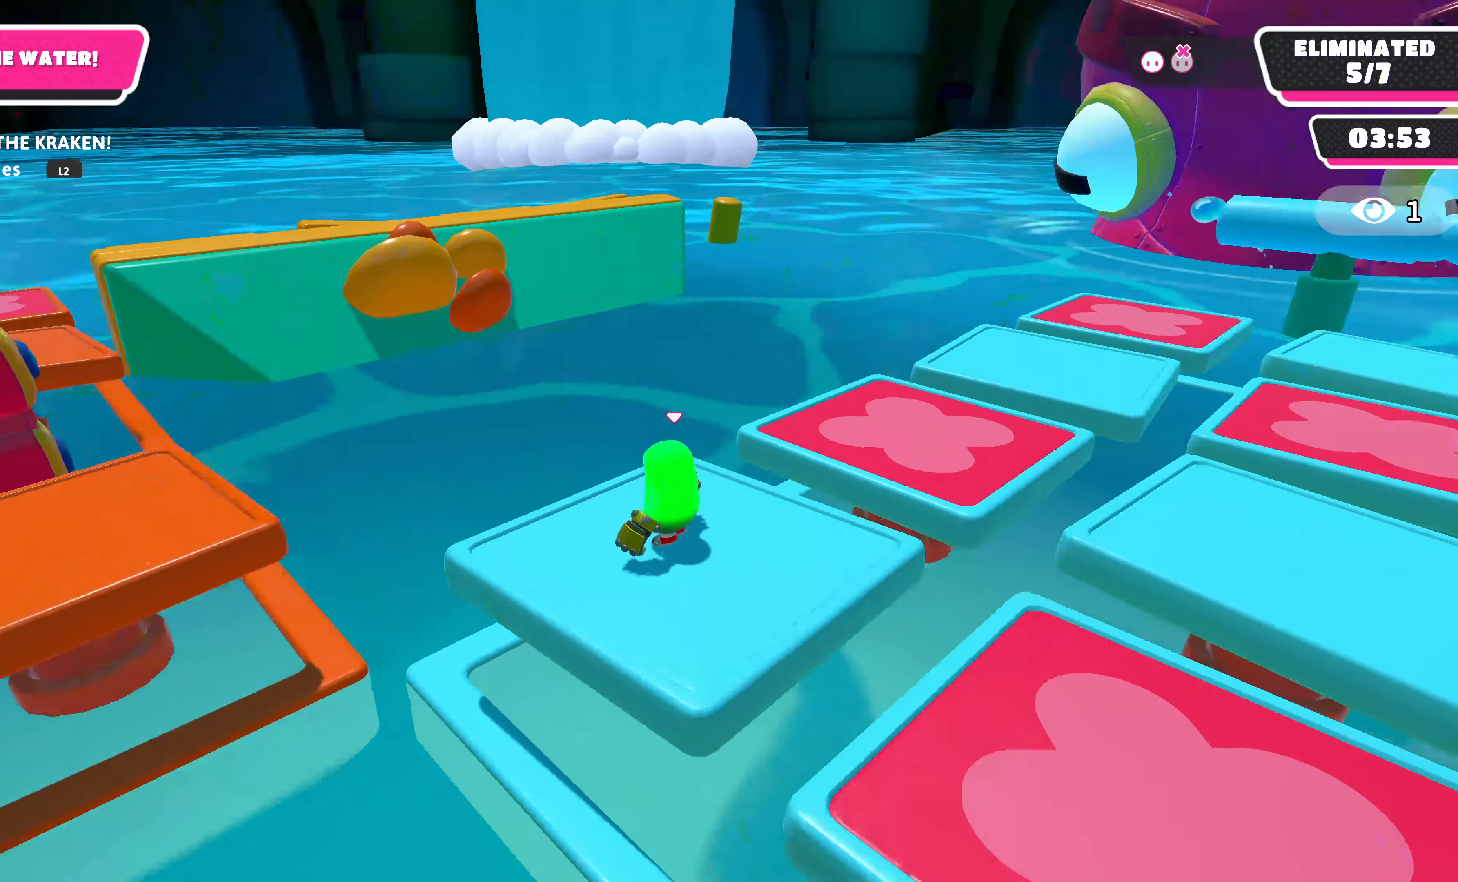
Gameplay with a controller (PlayStation layout); each line is a JSON object with the inputs held at the frame after it. "events" lists button and stick changes between this image and that frame as [ms after this image, input, new state], when the widget could be followed in between.
{"buttons": [], "left_stick": "center", "right_stick": "center", "events": [[367, "right_stick", "center"]]}
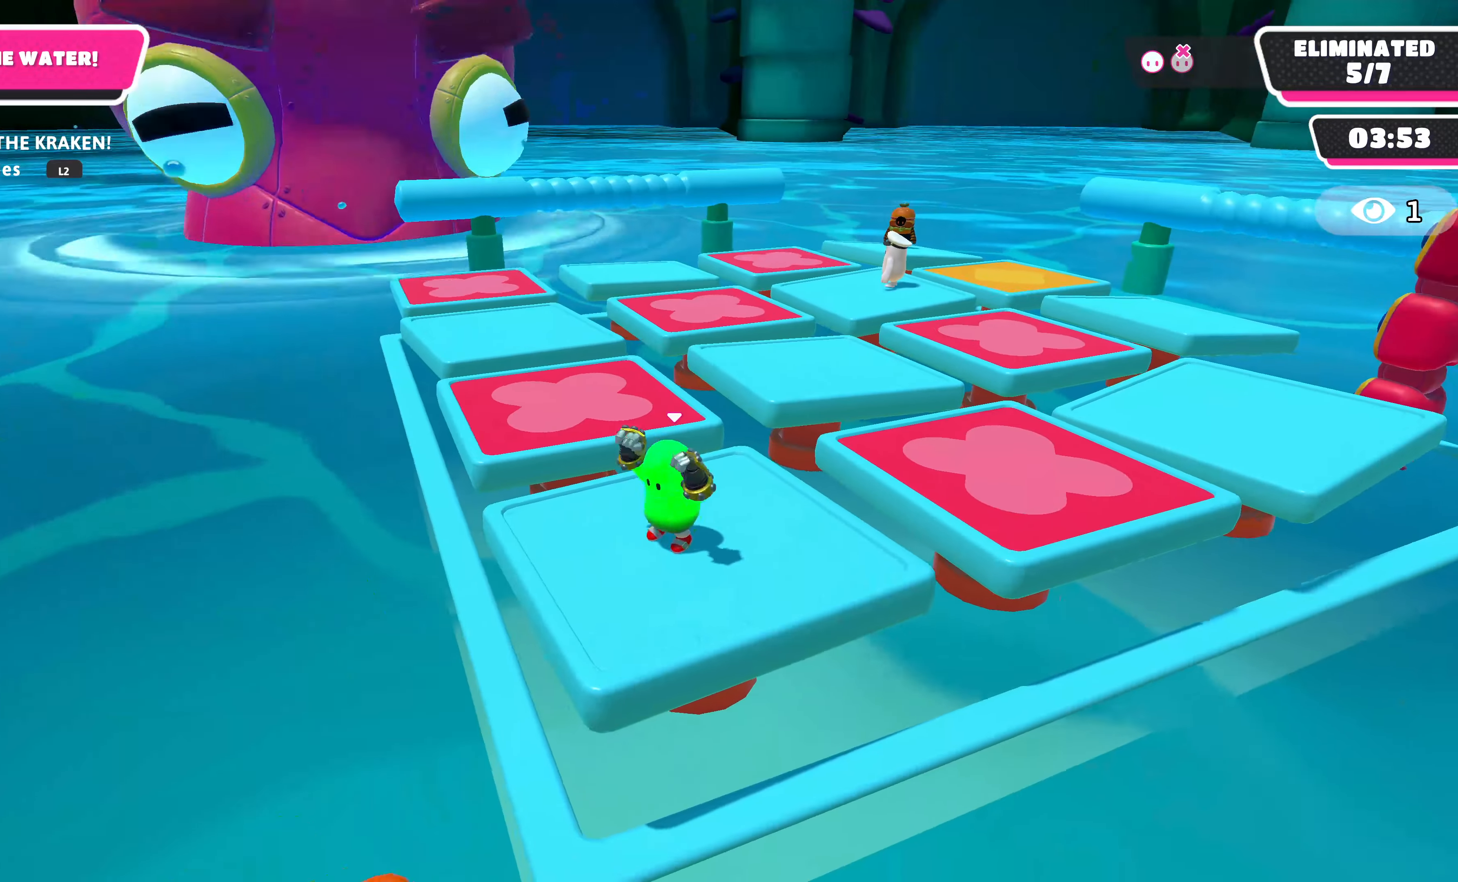
{"buttons": [], "left_stick": "center", "right_stick": "center", "events": []}
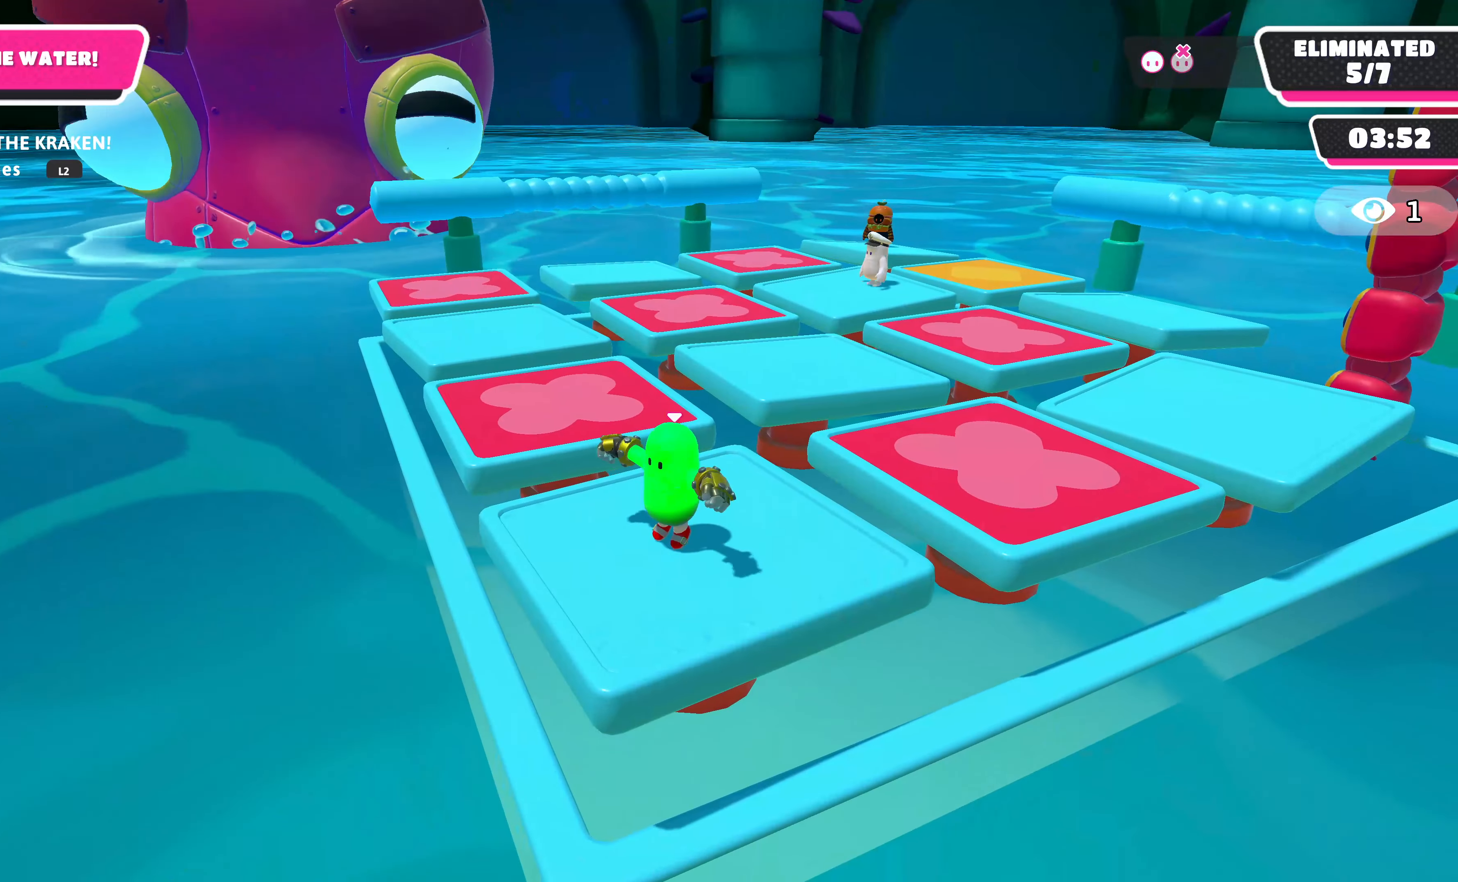
{"buttons": [], "left_stick": "center", "right_stick": "center", "events": [[200, "right_stick", "right"], [400, "right_stick", "center"]]}
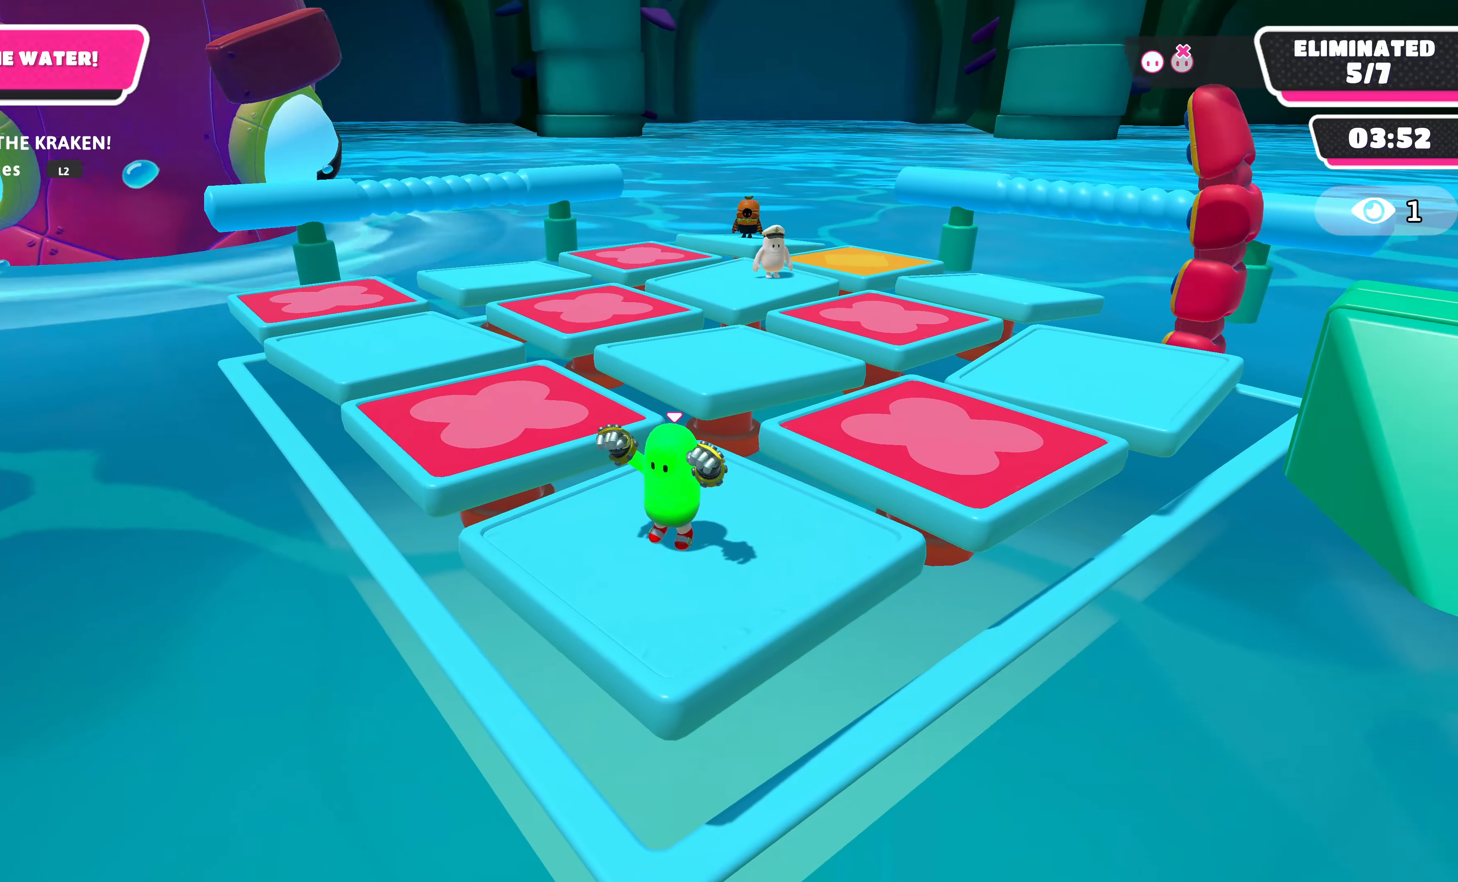
{"buttons": [], "left_stick": "center", "right_stick": "center", "events": []}
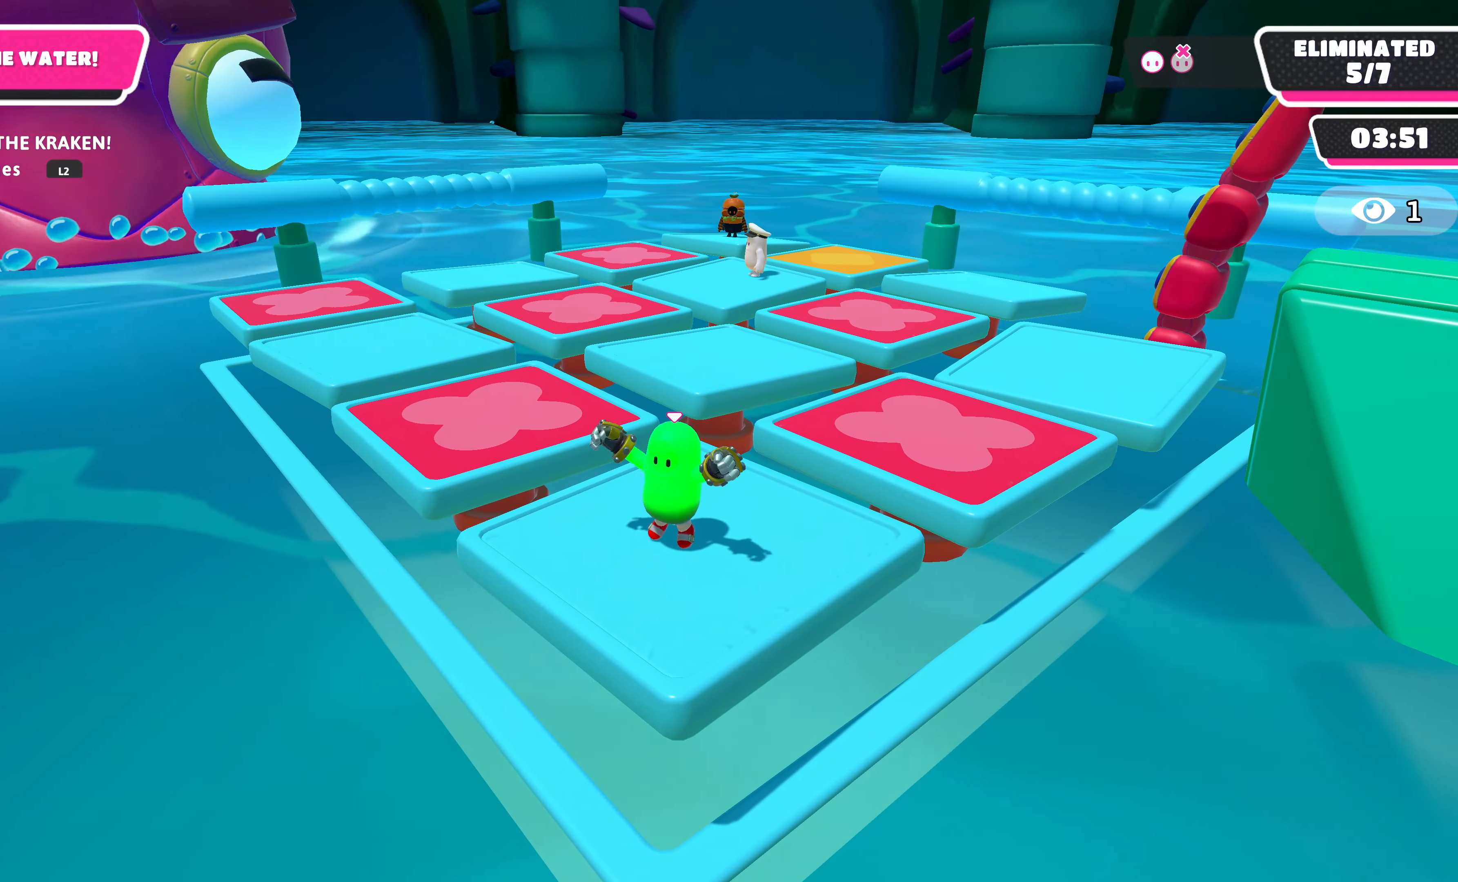
{"buttons": [], "left_stick": "center", "right_stick": "center", "events": []}
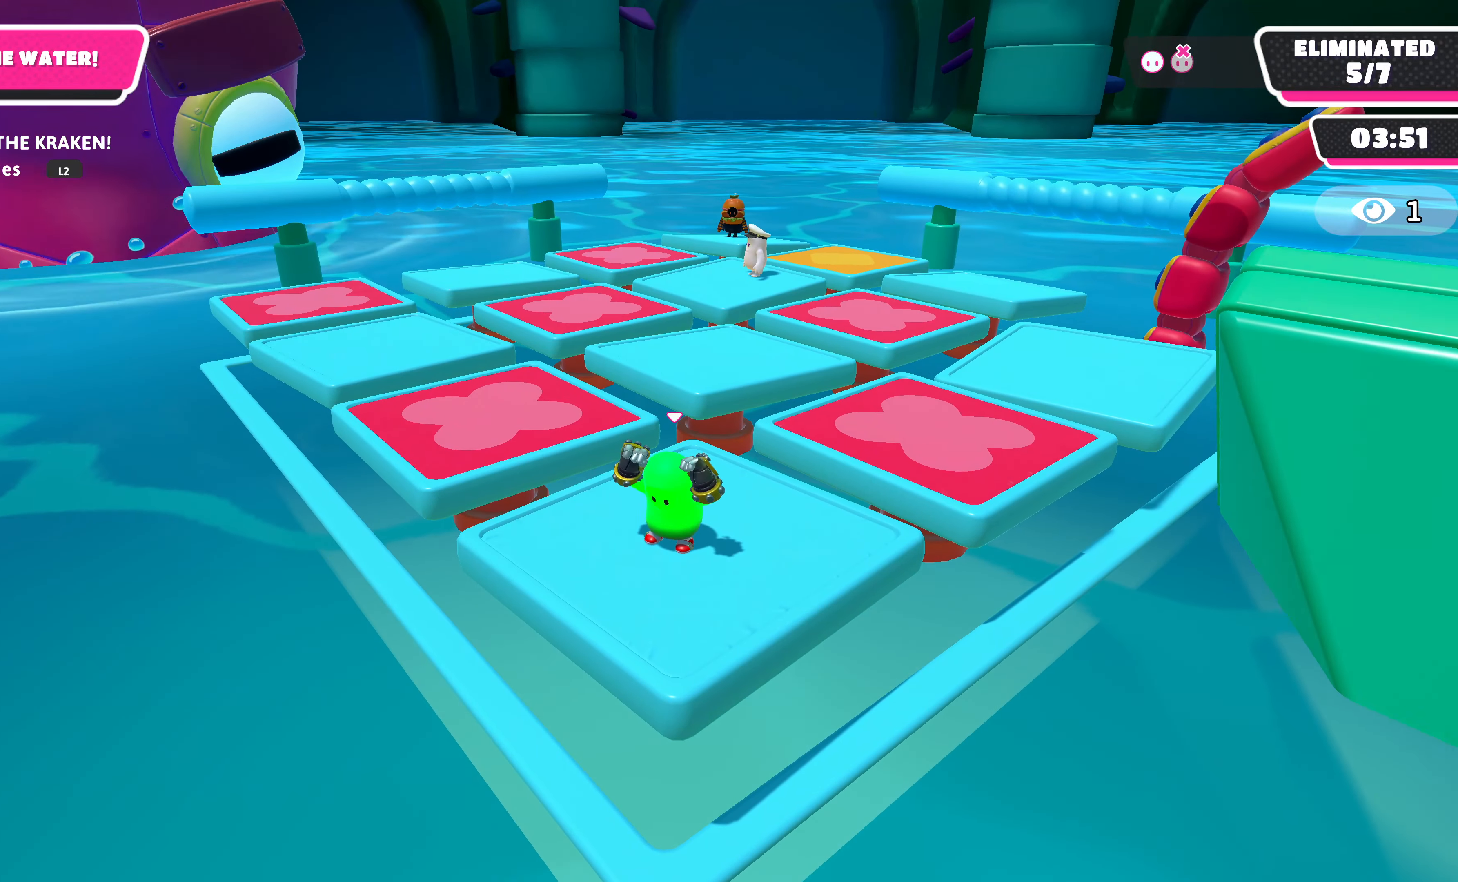
{"buttons": [], "left_stick": "center", "right_stick": "center", "events": []}
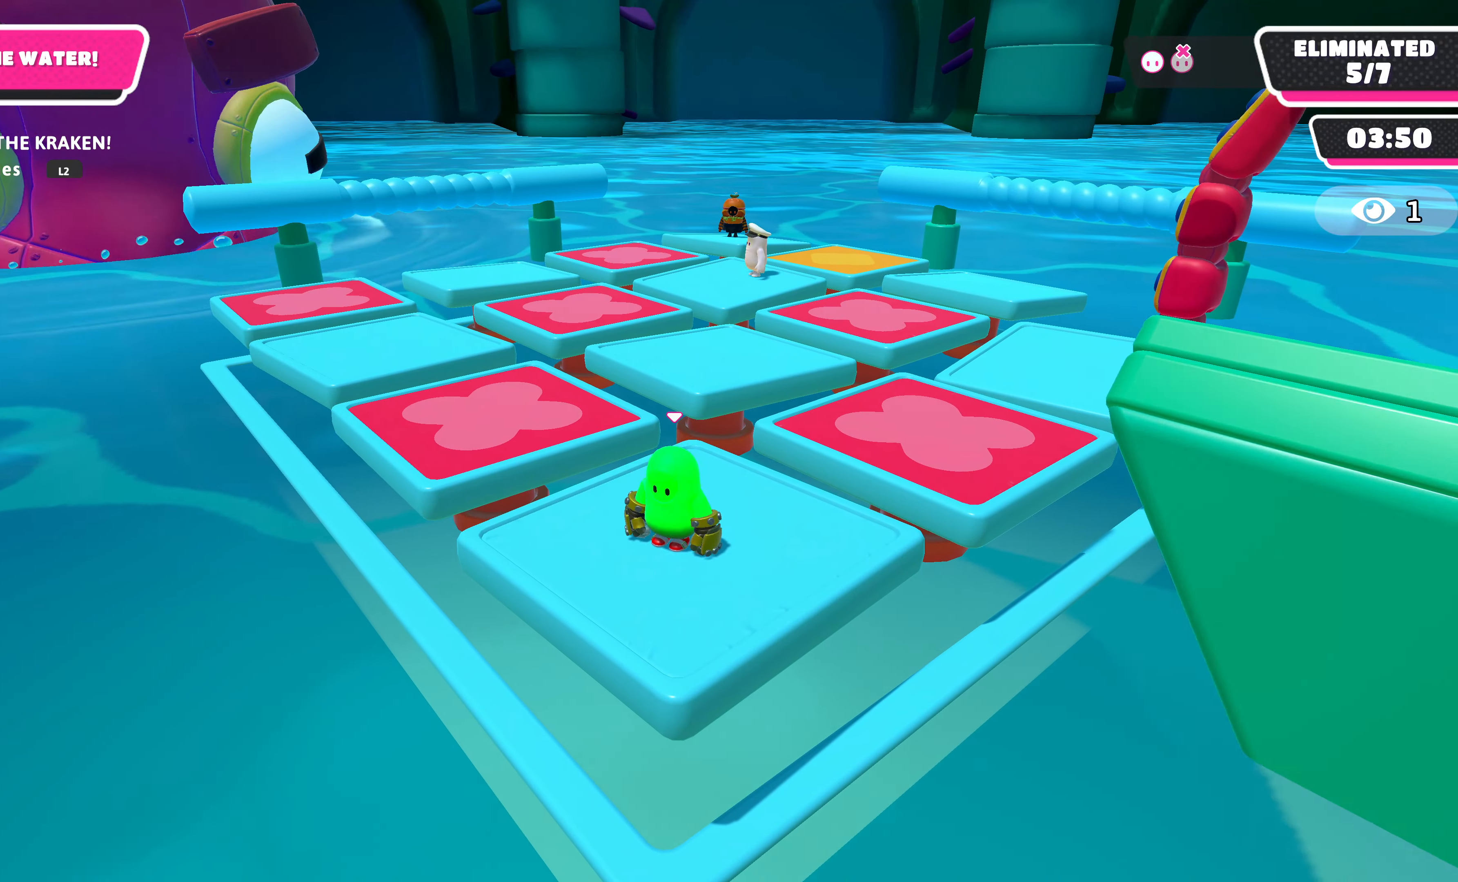
{"buttons": [], "left_stick": "center", "right_stick": "center", "events": []}
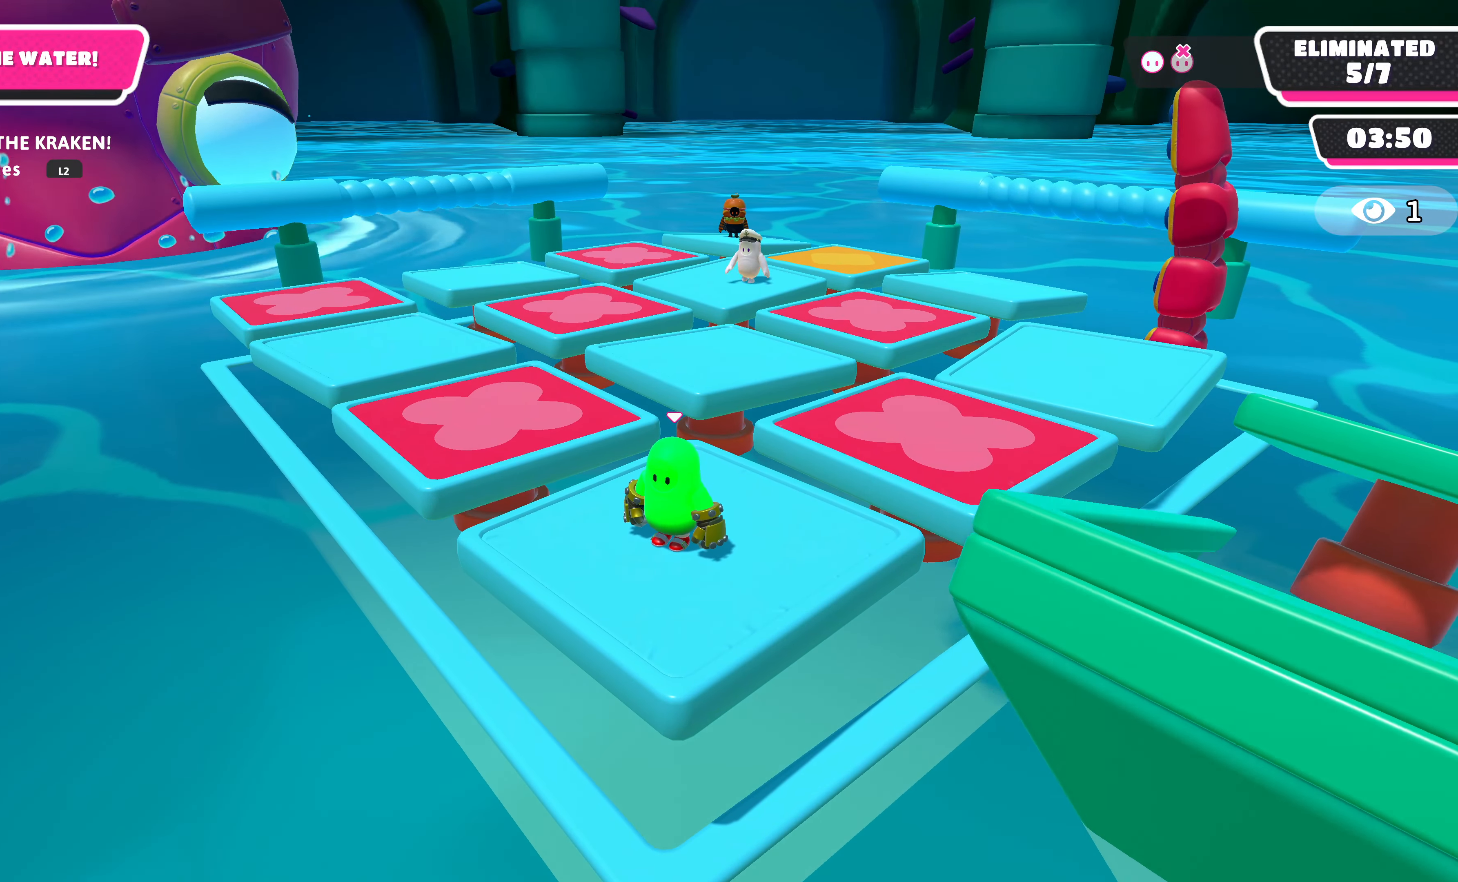
{"buttons": [], "left_stick": "center", "right_stick": "center", "events": []}
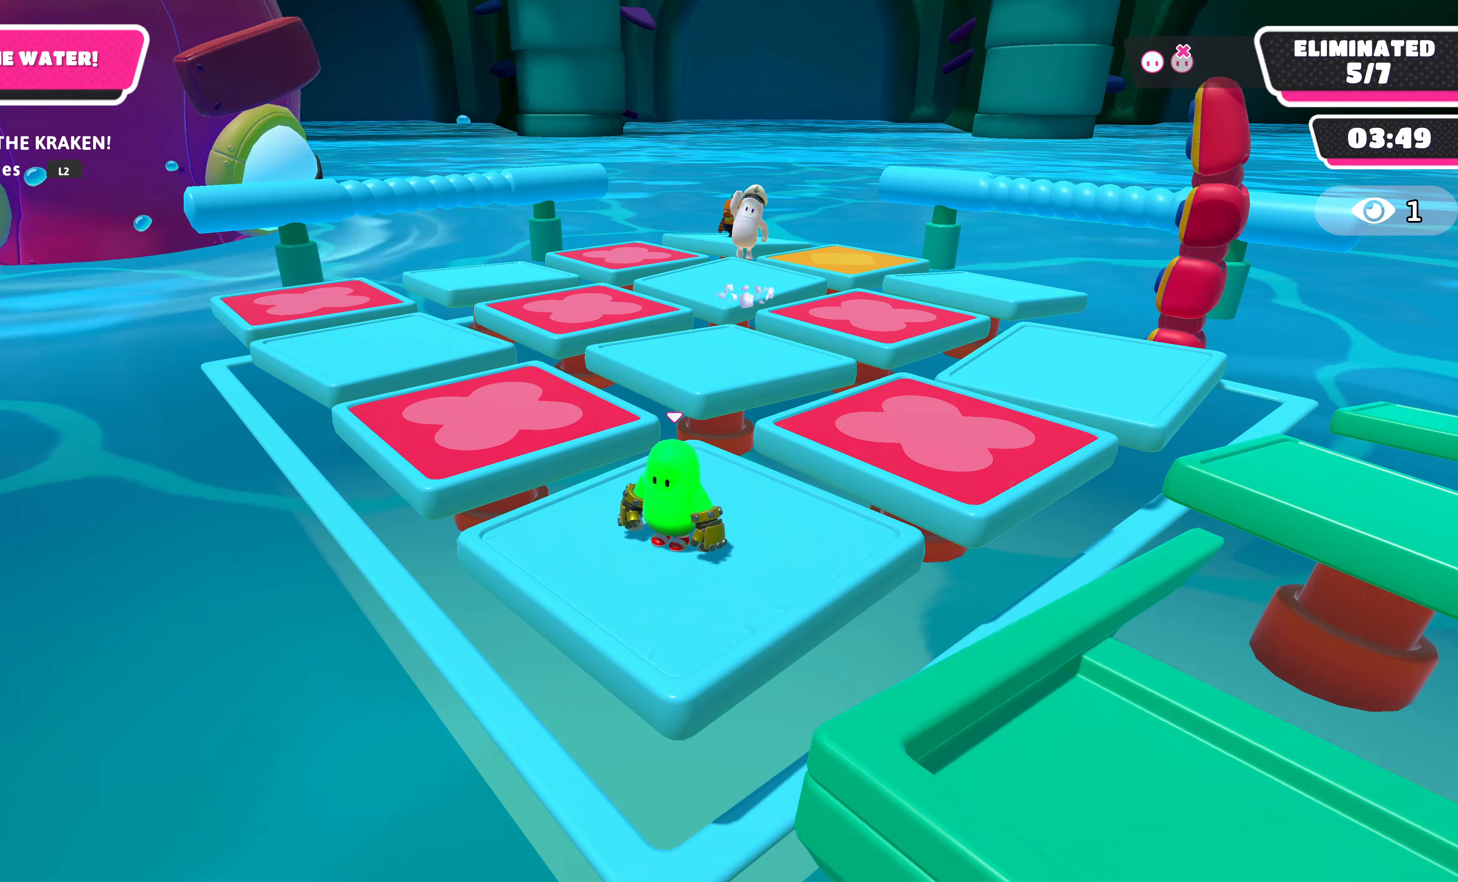
{"buttons": [], "left_stick": "center", "right_stick": "center", "events": []}
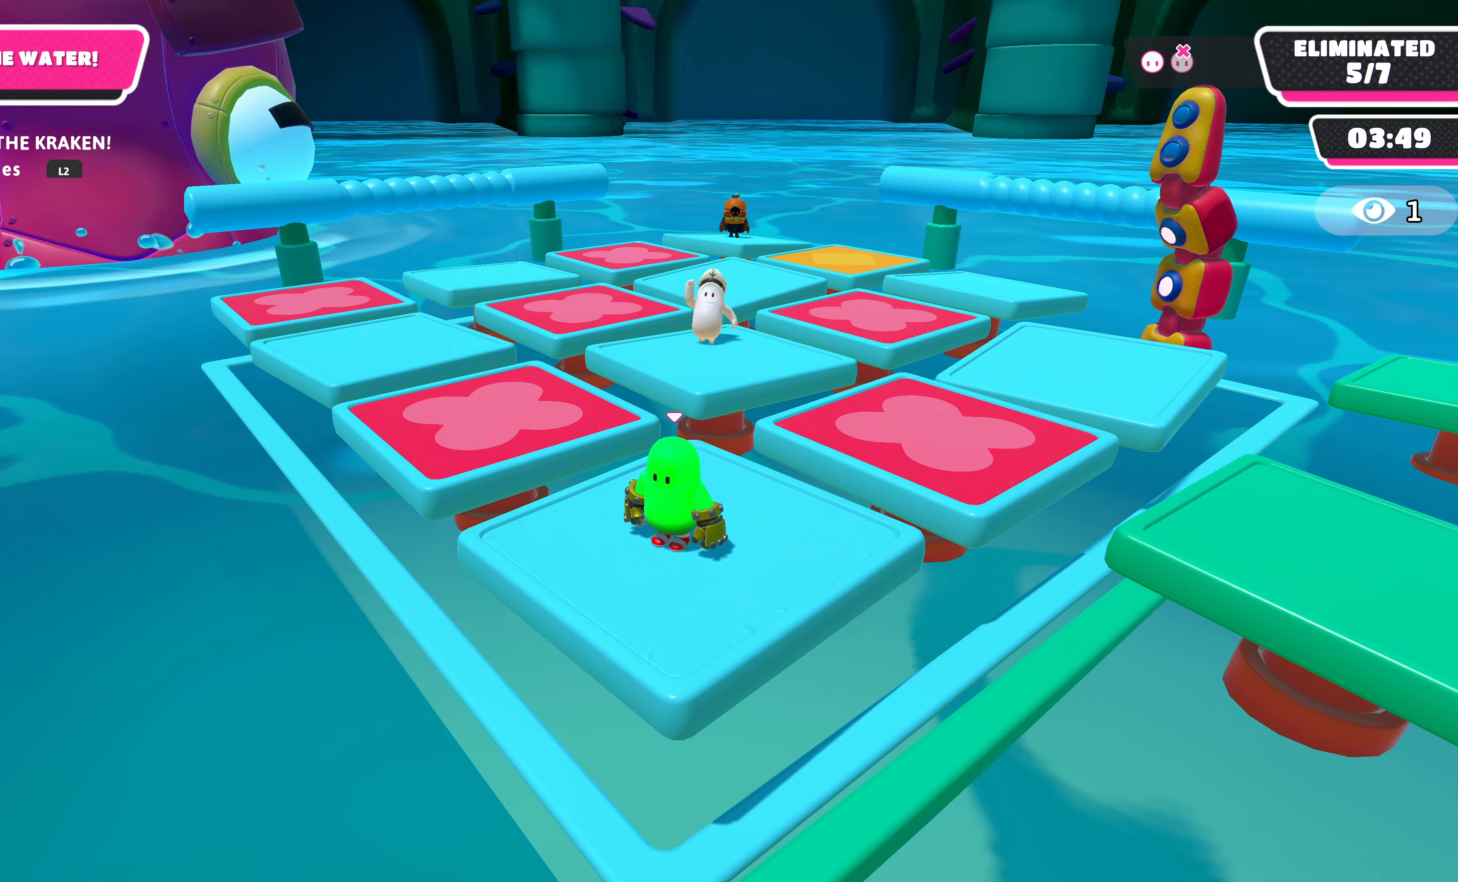
{"buttons": [], "left_stick": "center", "right_stick": "center", "events": []}
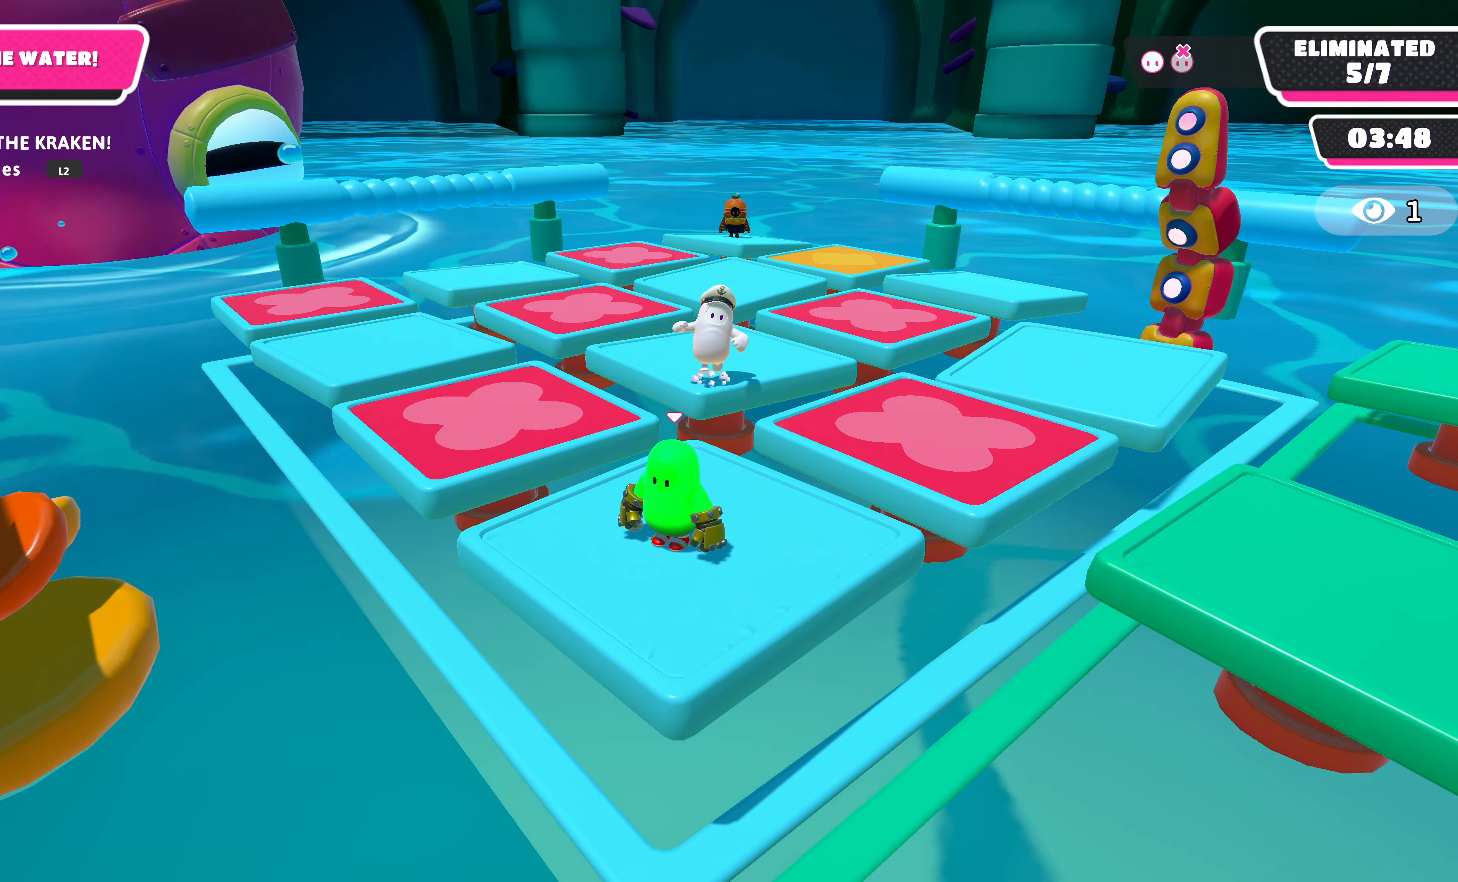
{"buttons": [], "left_stick": "center", "right_stick": "left", "events": [[300, "right_stick", "left"]]}
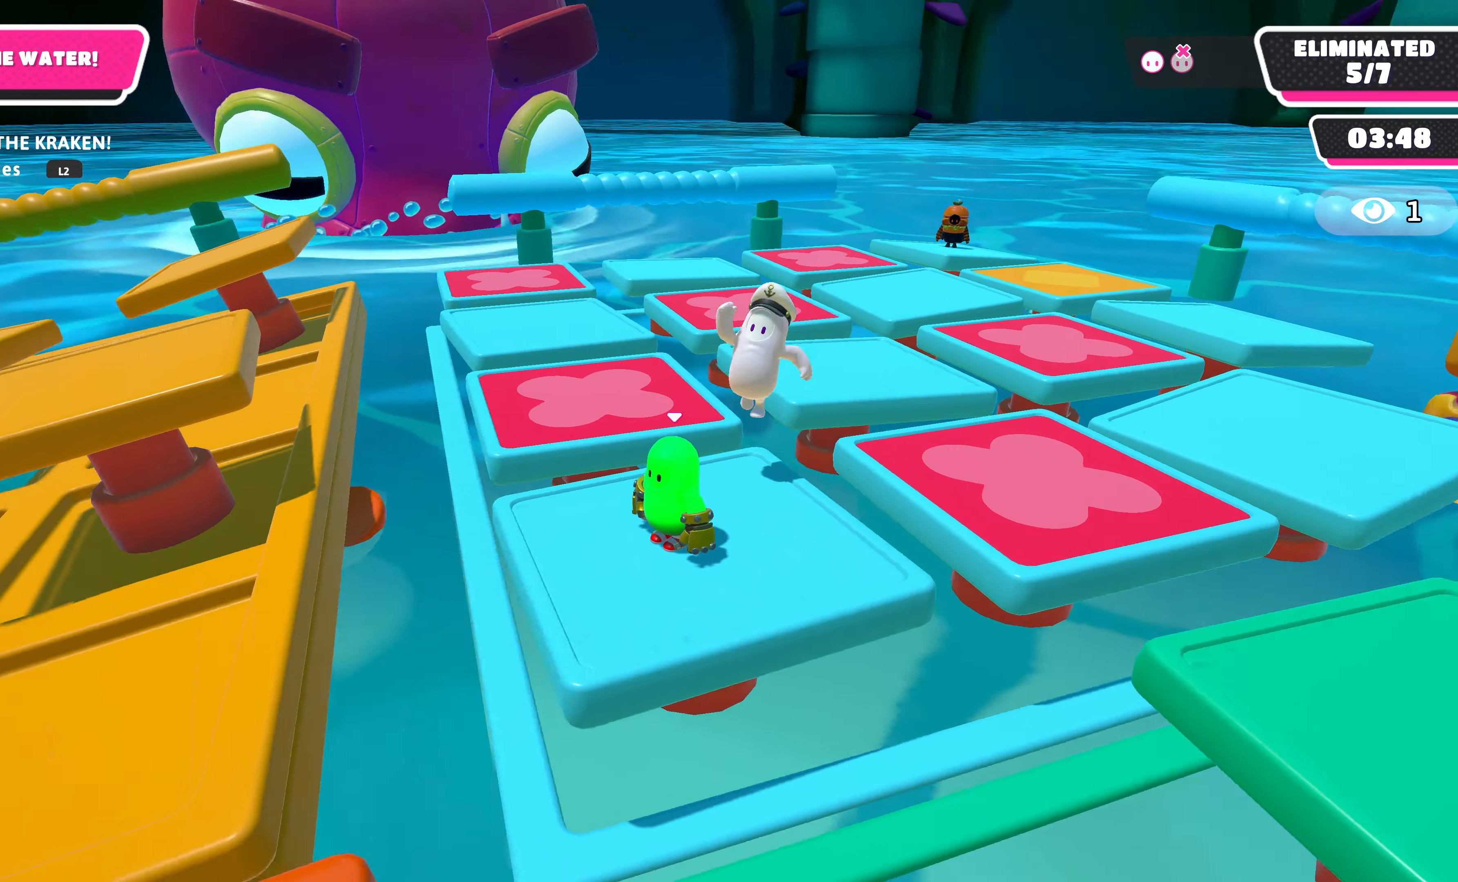
{"buttons": [], "left_stick": "center", "right_stick": "center", "events": [[66, "right_stick", "right"], [166, "right_stick", "center"], [233, "right_stick", "left"], [400, "right_stick", "center"]]}
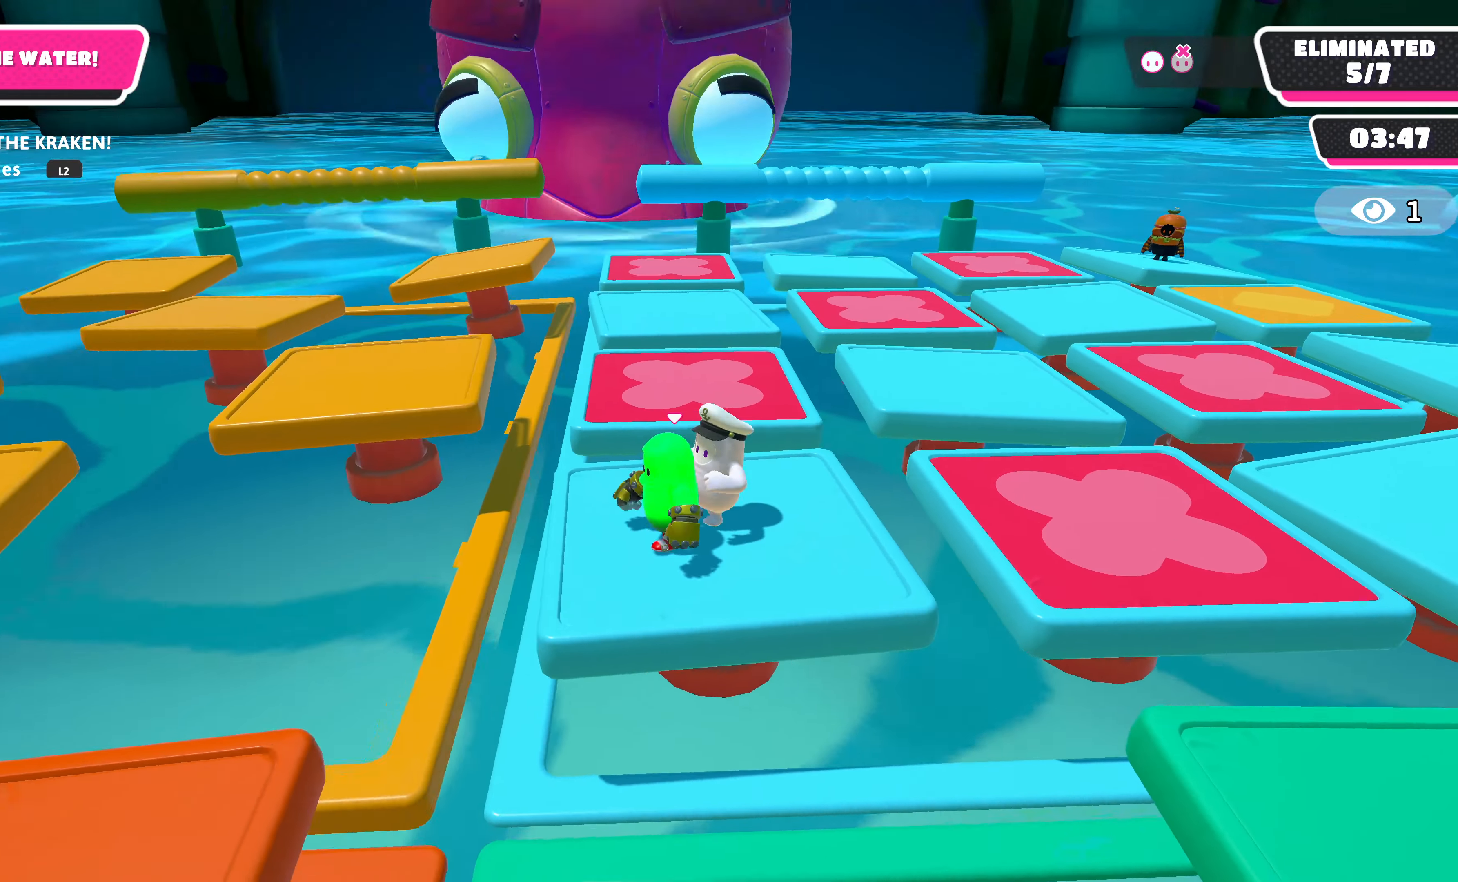
{"buttons": [], "left_stick": "up-right", "right_stick": "center", "events": [[100, "left_stick", "up-right"], [333, "CROSS", "down"], [466, "CROSS", "up"]]}
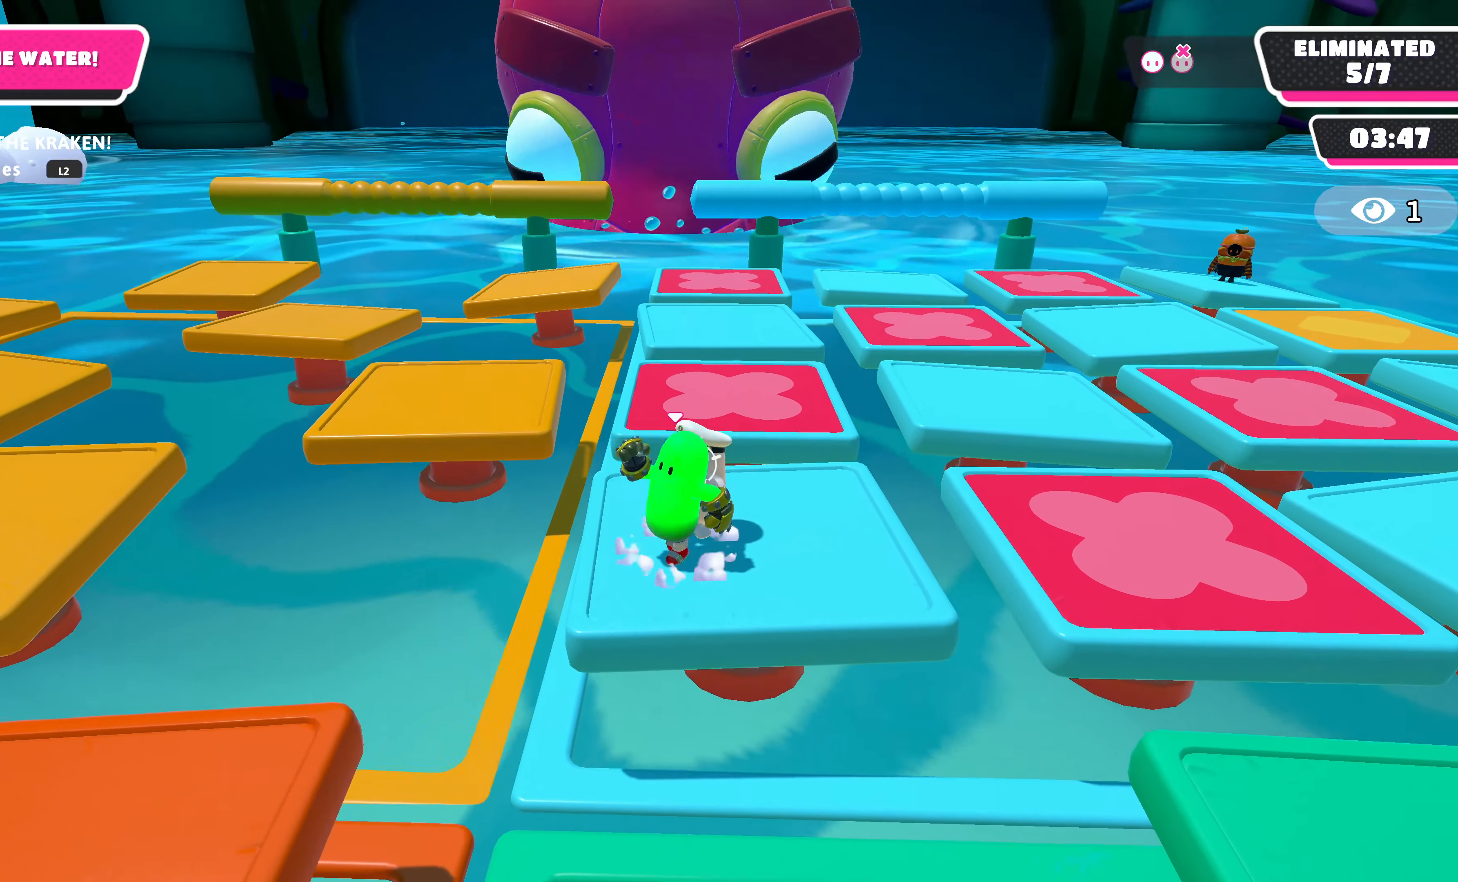
{"buttons": ["CROSS"], "left_stick": "up-right", "right_stick": "center", "events": [[66, "CROSS", "down"], [166, "CROSS", "up"], [266, "CROSS", "down"], [400, "CROSS", "up"], [500, "CROSS", "down"]]}
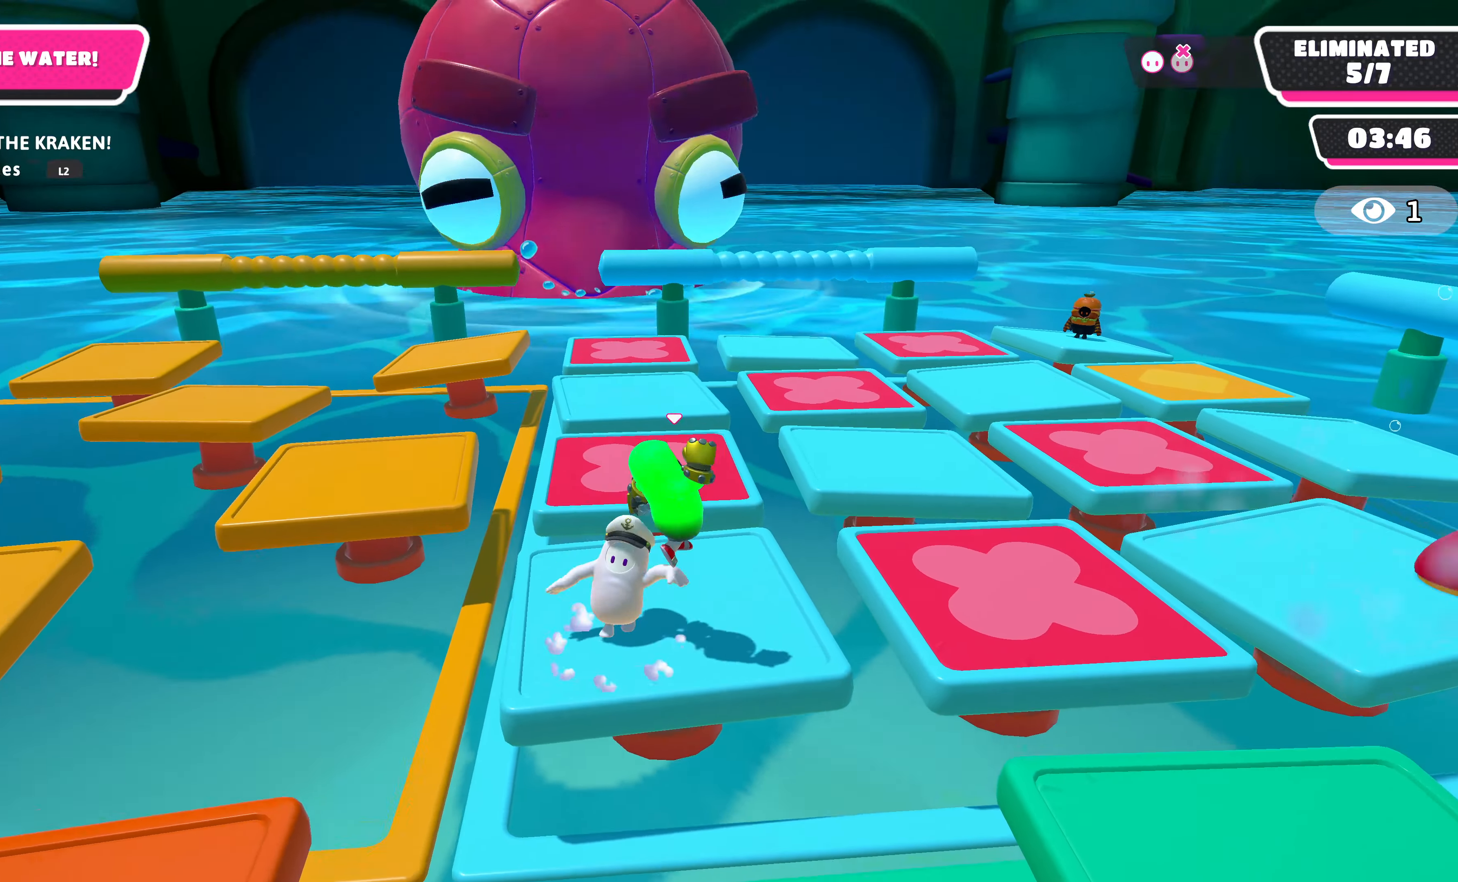
{"buttons": [], "left_stick": "left", "right_stick": "center", "events": [[33, "left_stick", "up"], [66, "CROSS", "up"], [200, "left_stick", "left"], [300, "CROSS", "down"], [433, "CROSS", "up"]]}
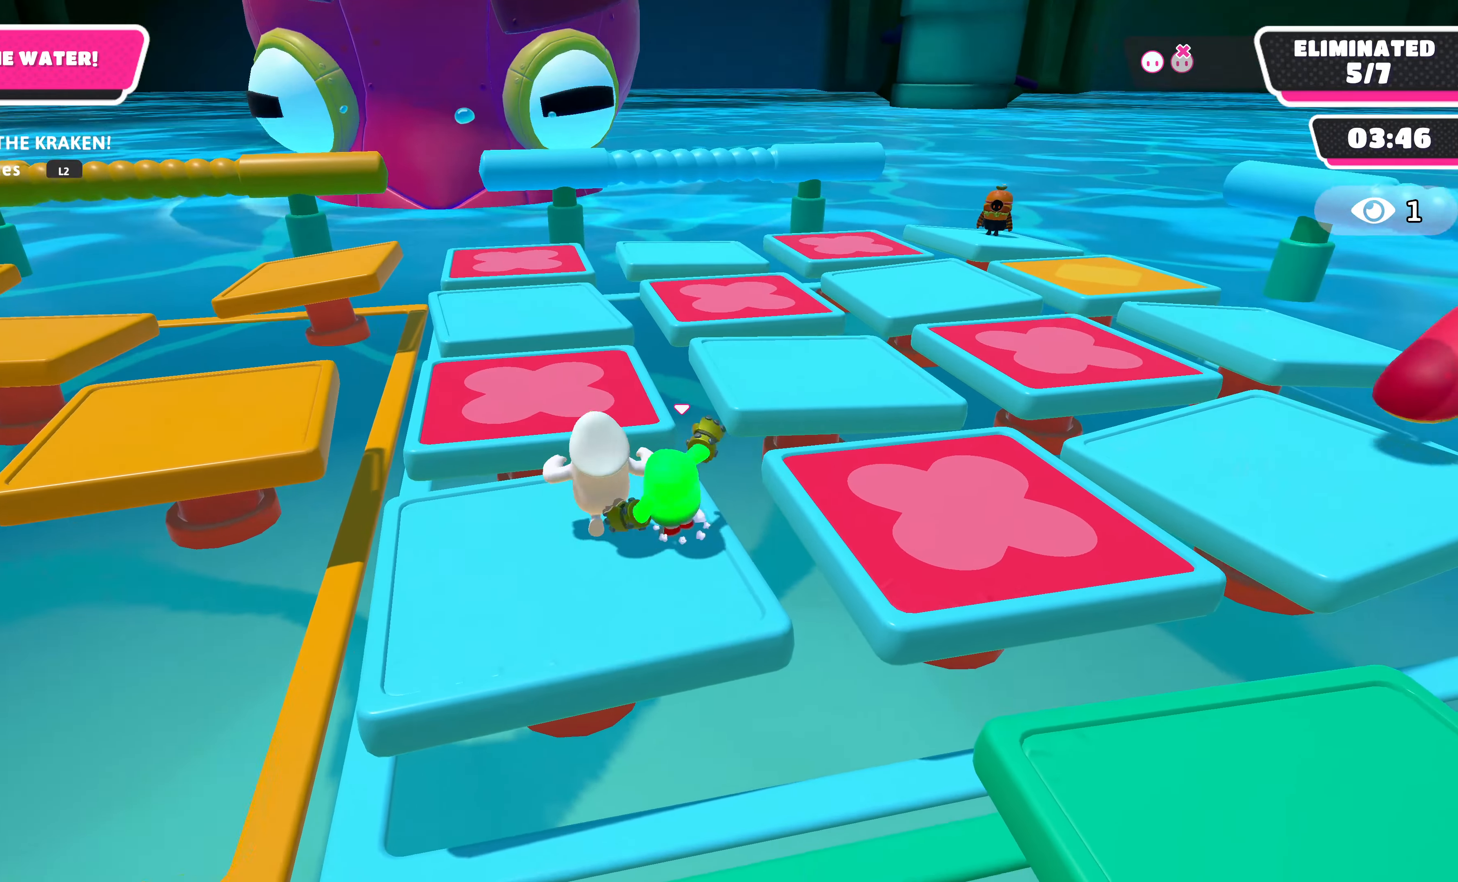
{"buttons": ["CROSS"], "left_stick": "down-right", "right_stick": "center", "events": [[33, "CROSS", "down"], [66, "left_stick", "down-left"], [133, "CROSS", "up"], [233, "CROSS", "down"], [366, "CROSS", "up"], [433, "CROSS", "down"], [500, "left_stick", "down-right"]]}
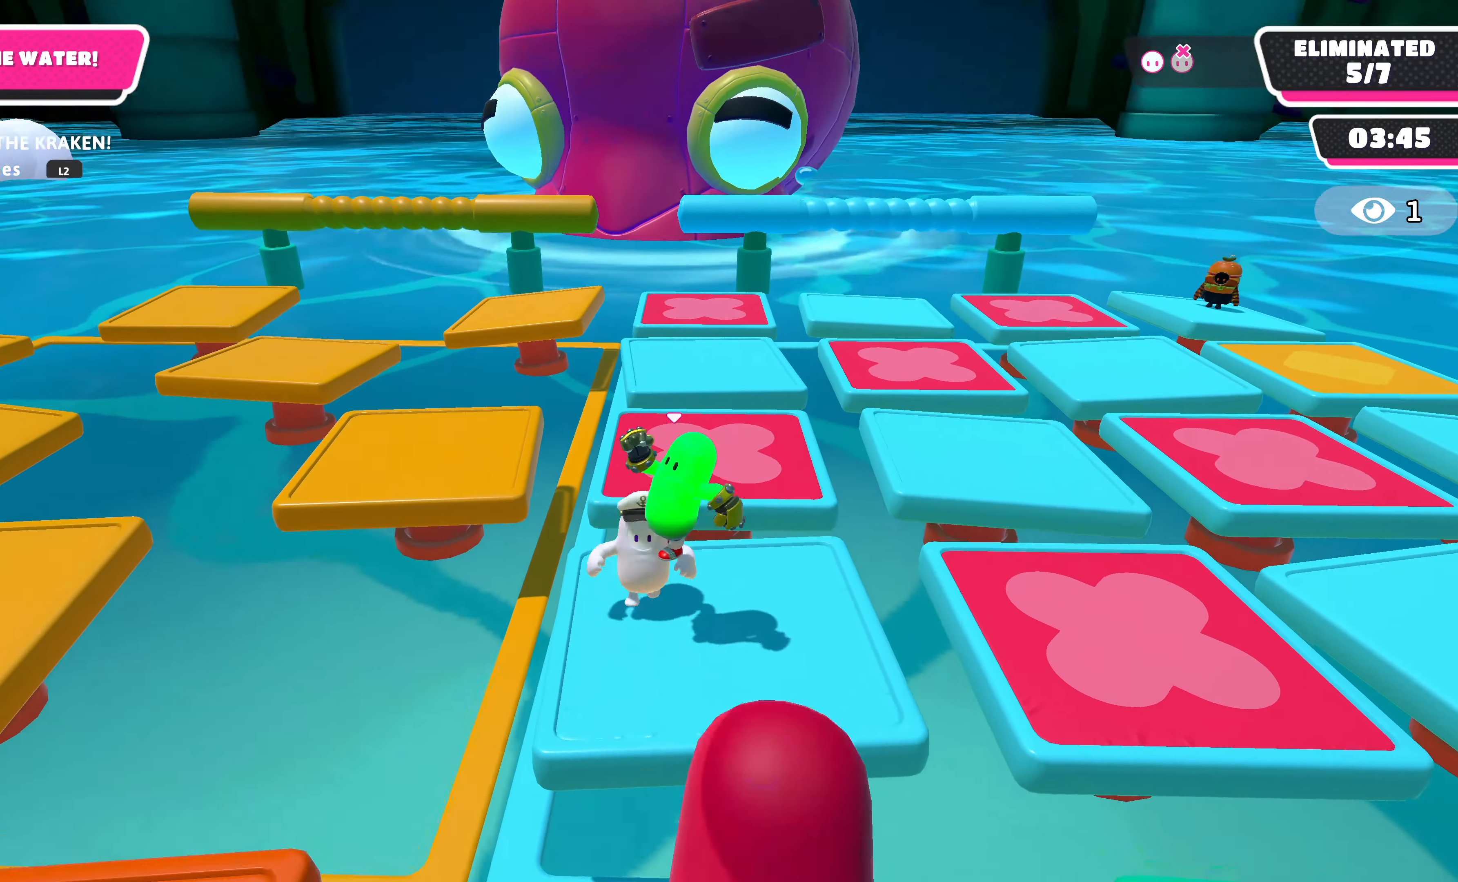
{"buttons": [], "left_stick": "up", "right_stick": "center", "events": [[66, "CROSS", "up"], [166, "CROSS", "down"], [166, "left_stick", "up-right"], [266, "CROSS", "up"], [366, "CROSS", "down"], [433, "left_stick", "up"], [466, "CROSS", "up"]]}
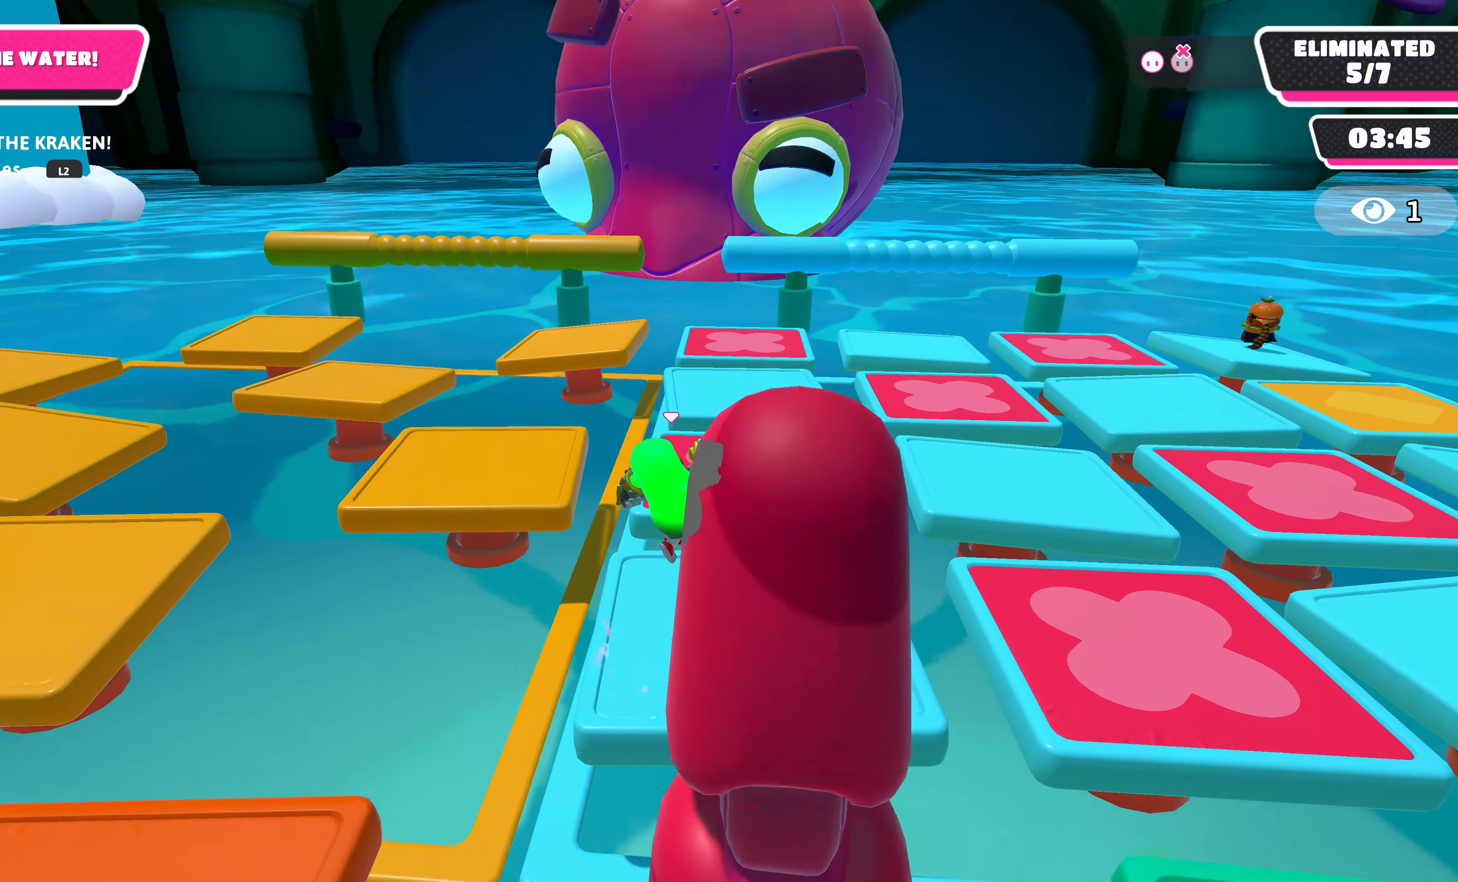
{"buttons": ["CROSS"], "left_stick": "up-right", "right_stick": "right", "events": [[33, "left_stick", "up-right"], [66, "CROSS", "down"], [166, "CROSS", "up"], [233, "left_stick", "down-right"], [333, "right_stick", "right"], [400, "left_stick", "up-right"], [433, "CROSS", "down"]]}
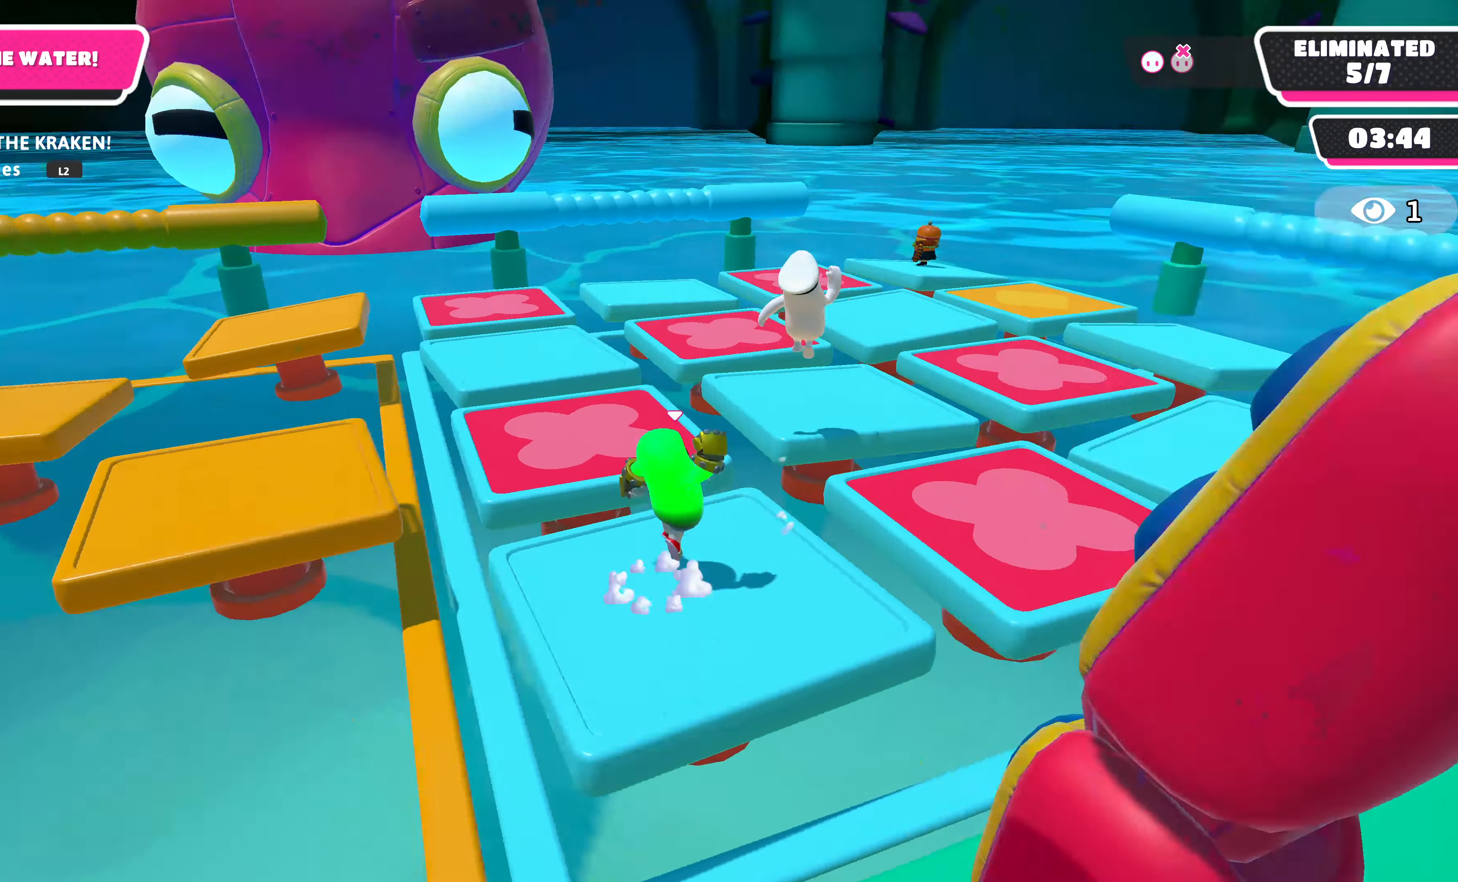
{"buttons": [], "left_stick": "up", "right_stick": "up-right", "events": [[66, "left_stick", "down-left"], [100, "CROSS", "up"], [334, "right_stick", "up-right"], [367, "left_stick", "up"]]}
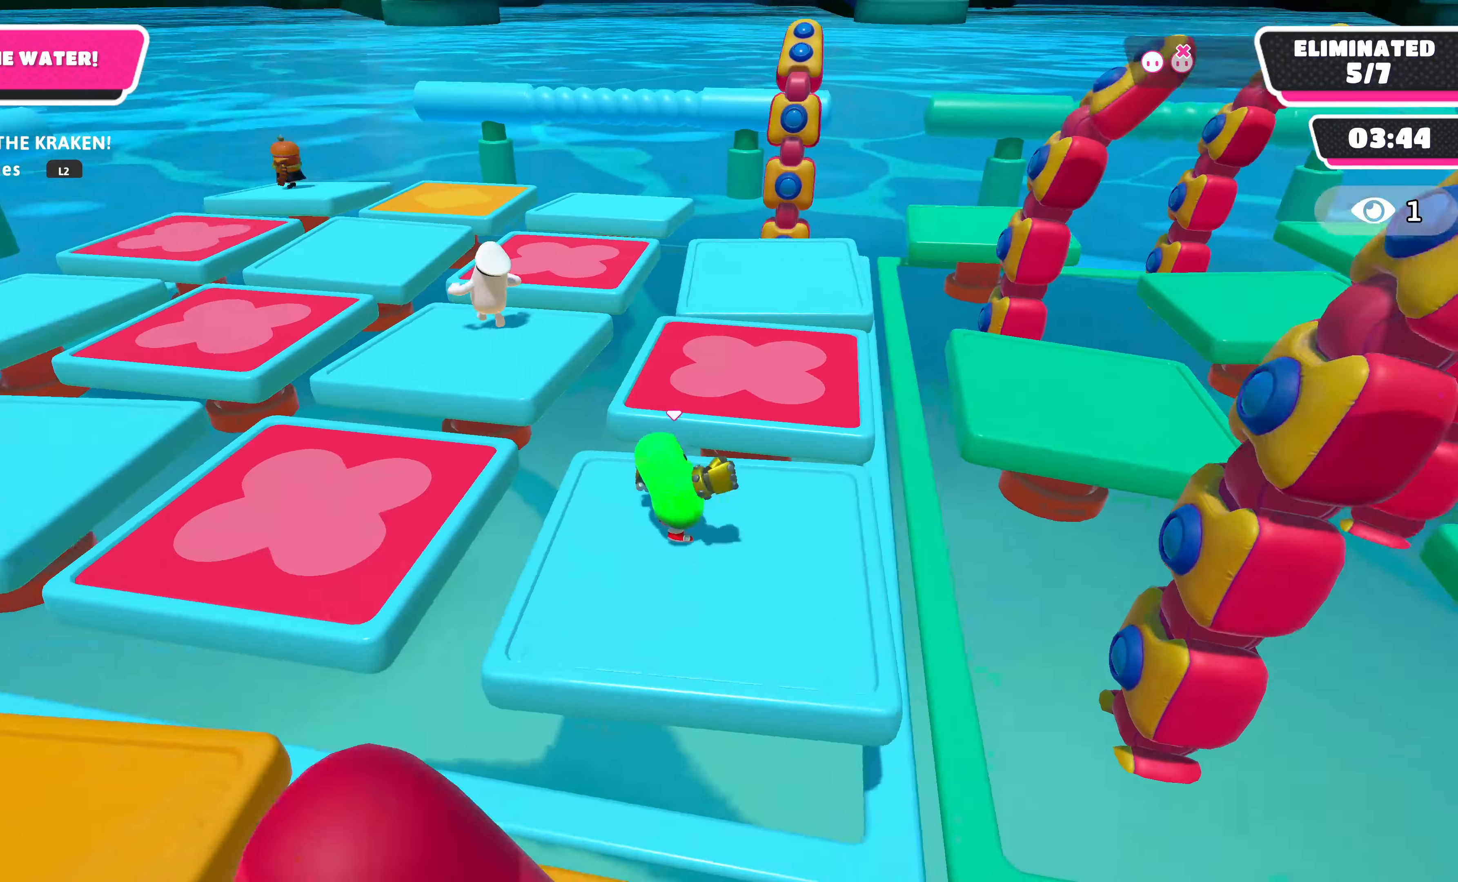
{"buttons": ["CROSS"], "left_stick": "up-left", "right_stick": "center", "events": [[100, "right_stick", "center"], [134, "left_stick", "up-left"], [400, "CROSS", "down"]]}
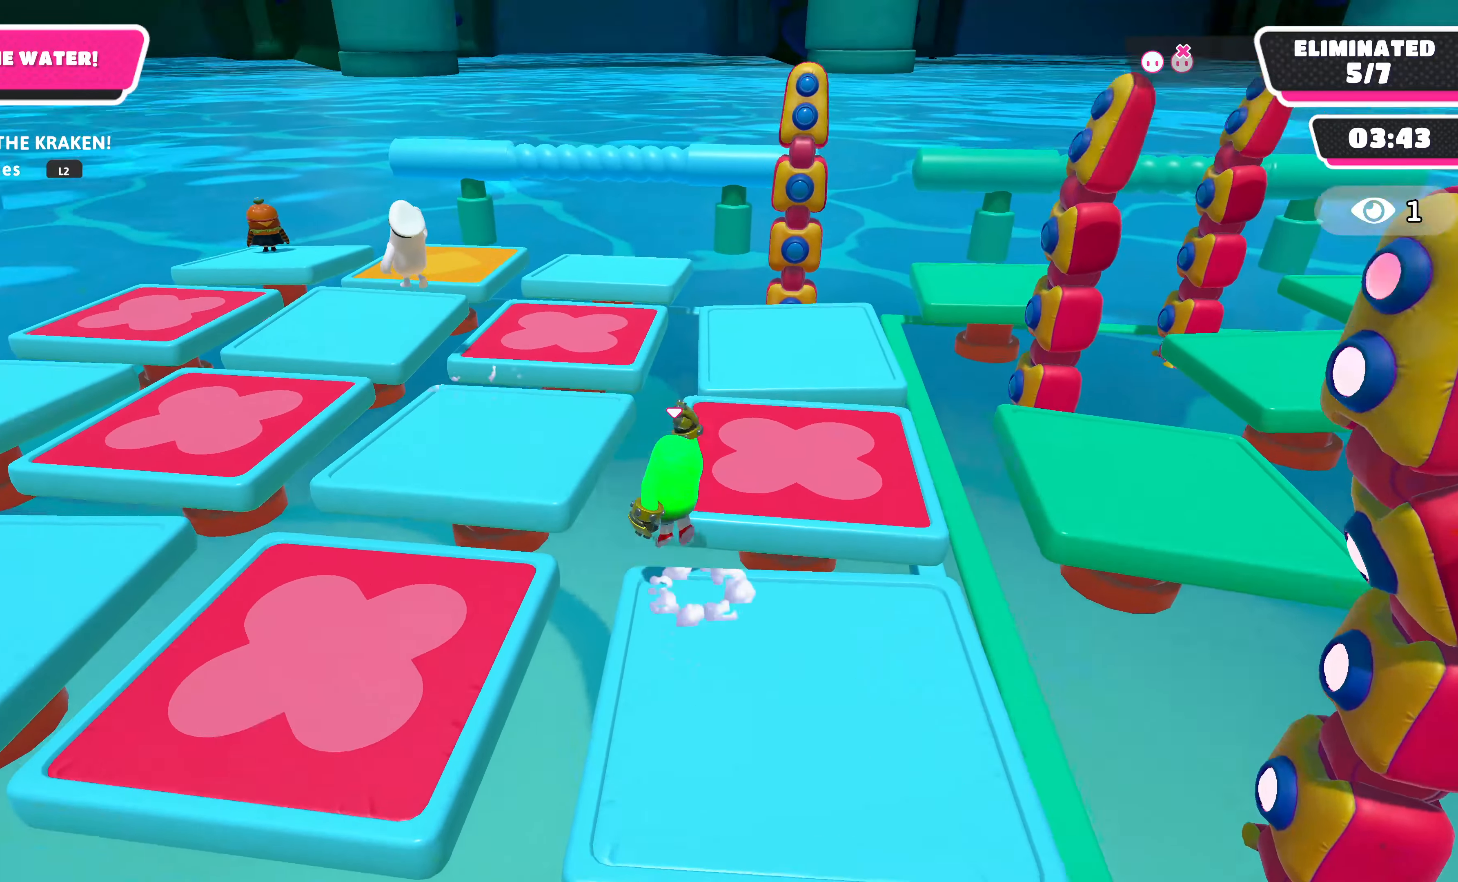
{"buttons": [], "left_stick": "up-left", "right_stick": "center", "events": [[67, "CROSS", "up"], [267, "right_stick", "down"], [334, "right_stick", "down-right"], [500, "right_stick", "center"]]}
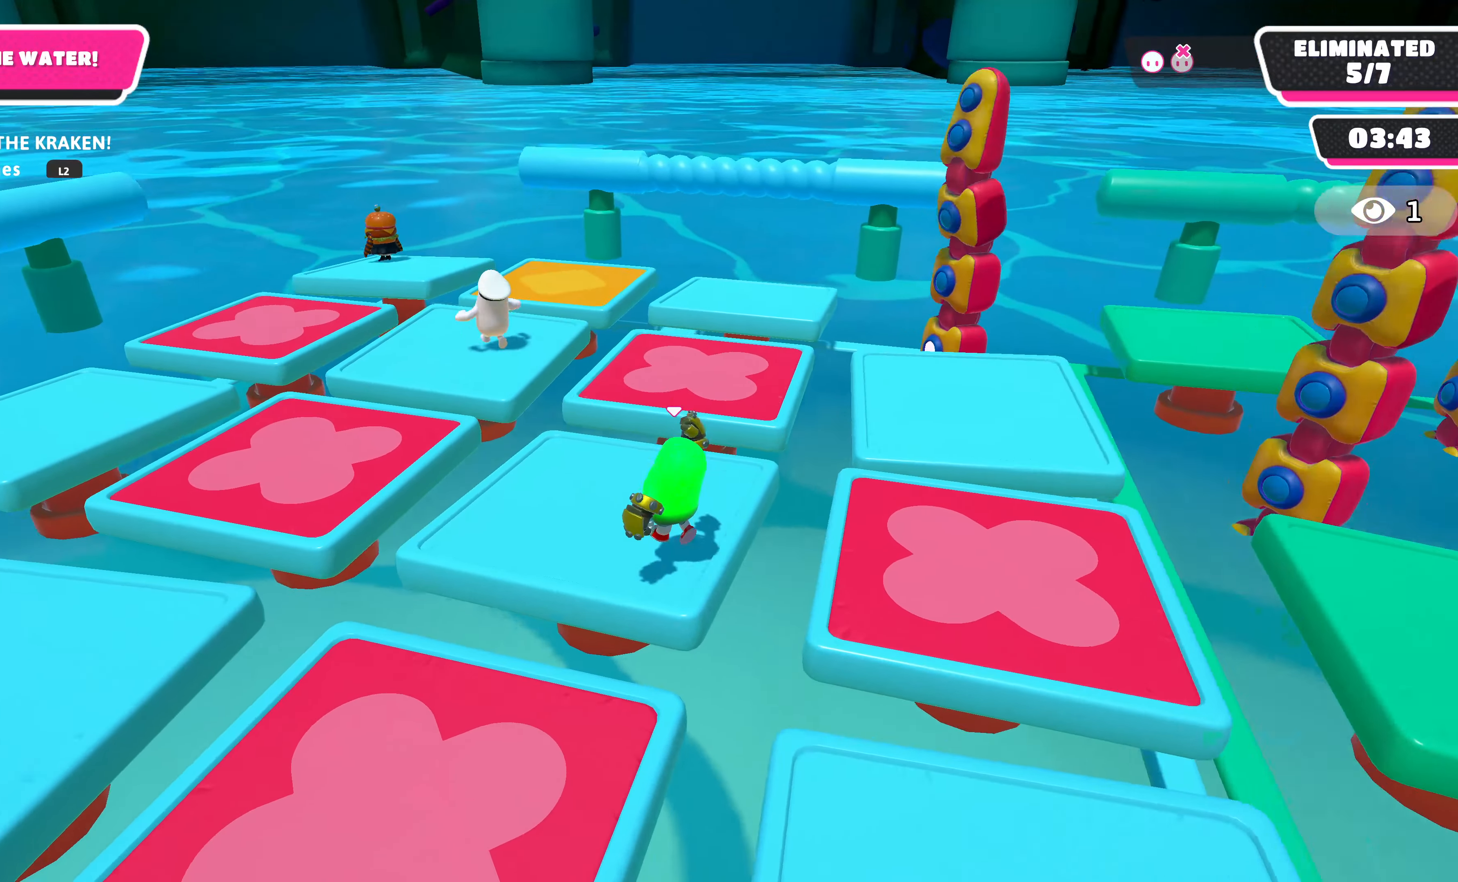
{"buttons": [], "left_stick": "center", "right_stick": "center", "events": [[67, "left_stick", "center"], [200, "left_stick", "down-left"], [300, "left_stick", "center"]]}
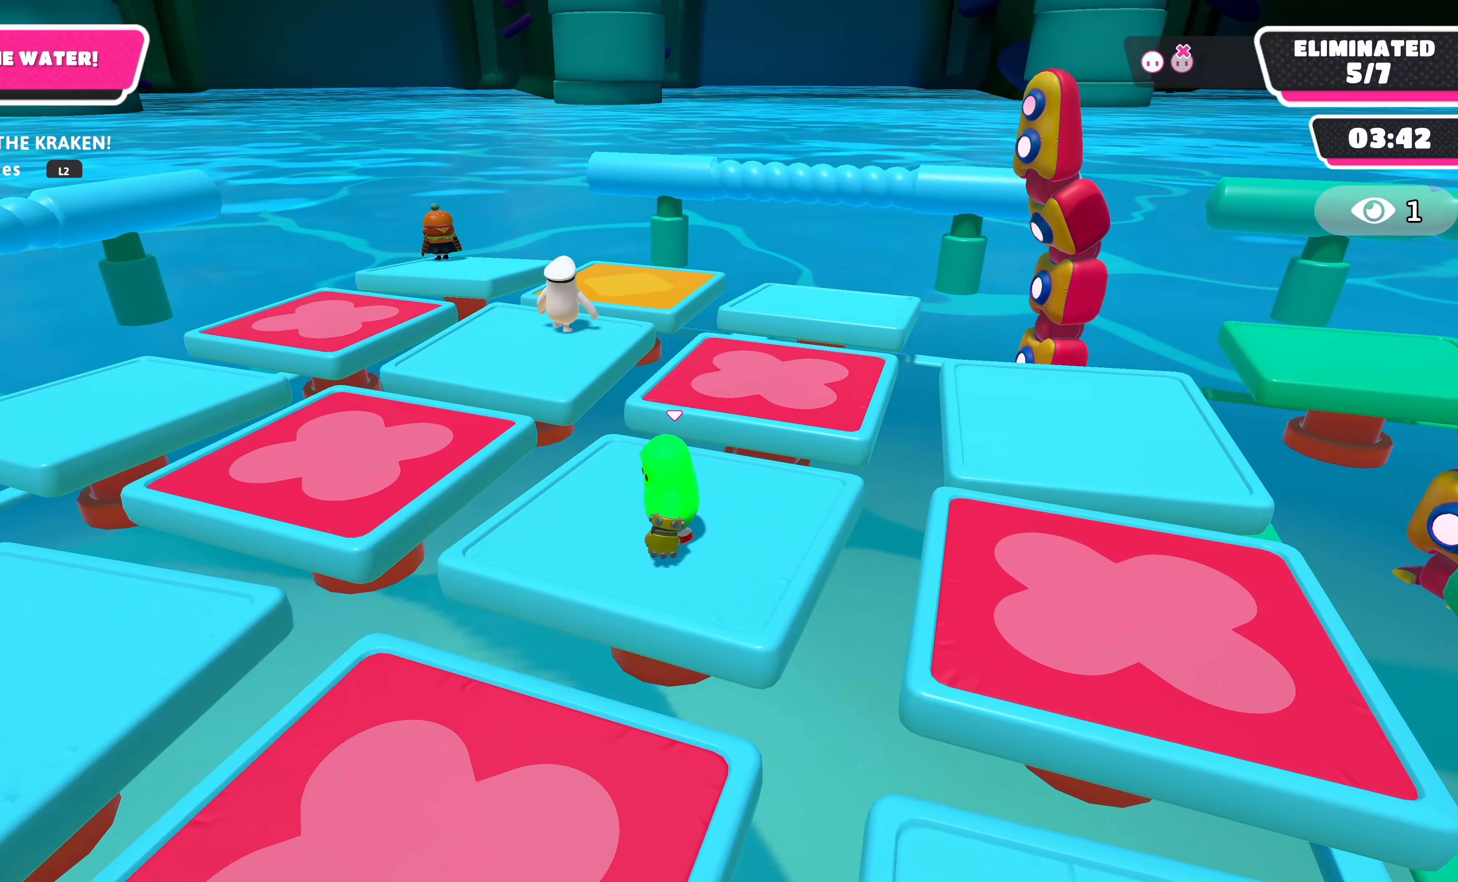
{"buttons": [], "left_stick": "center", "right_stick": "center", "events": [[334, "left_stick", "up-left"], [500, "left_stick", "center"]]}
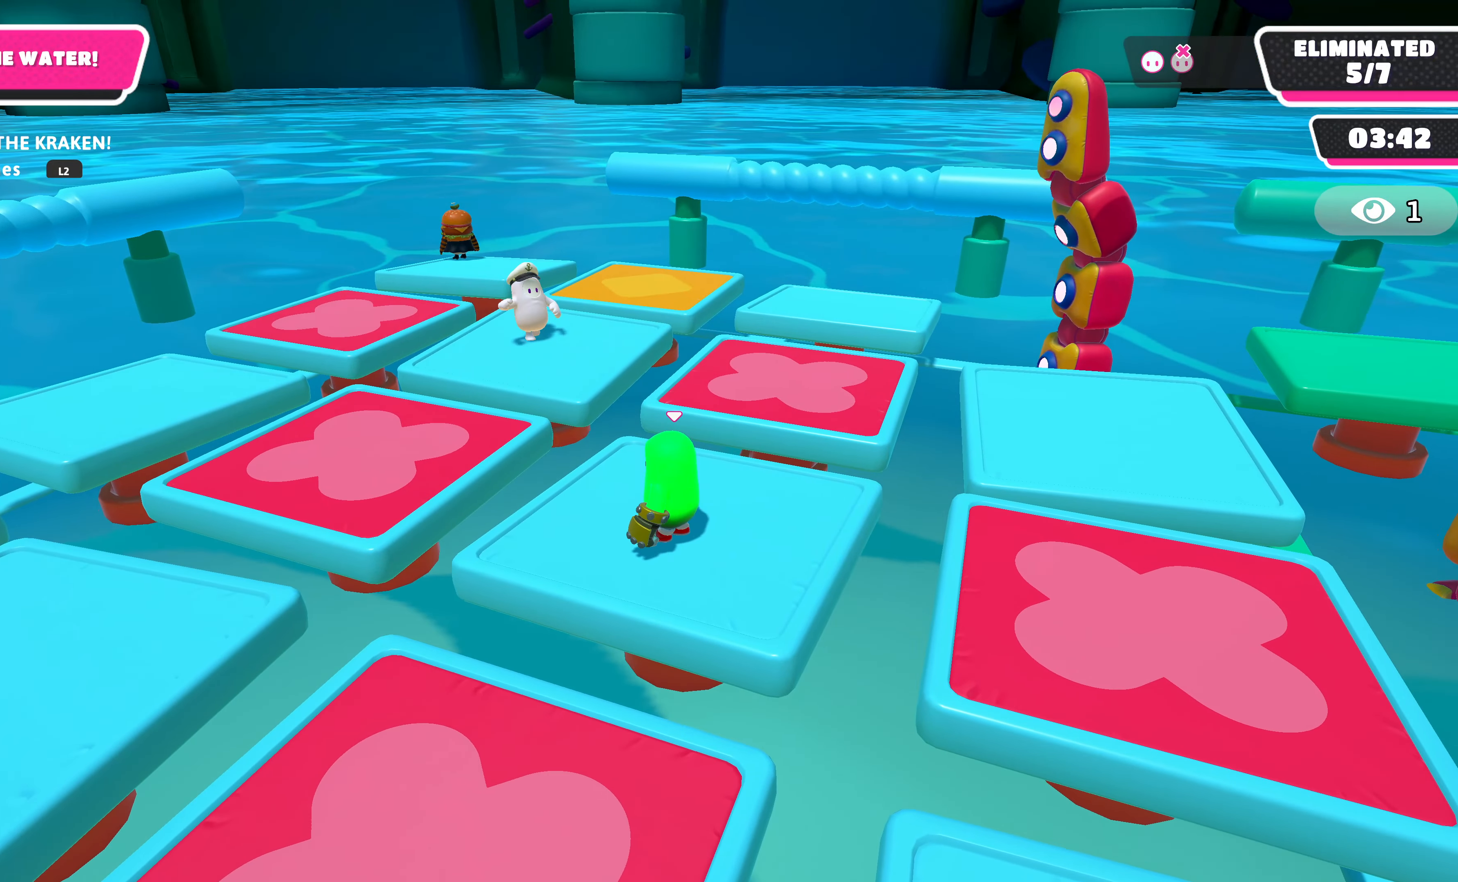
{"buttons": [], "left_stick": "center", "right_stick": "center", "events": []}
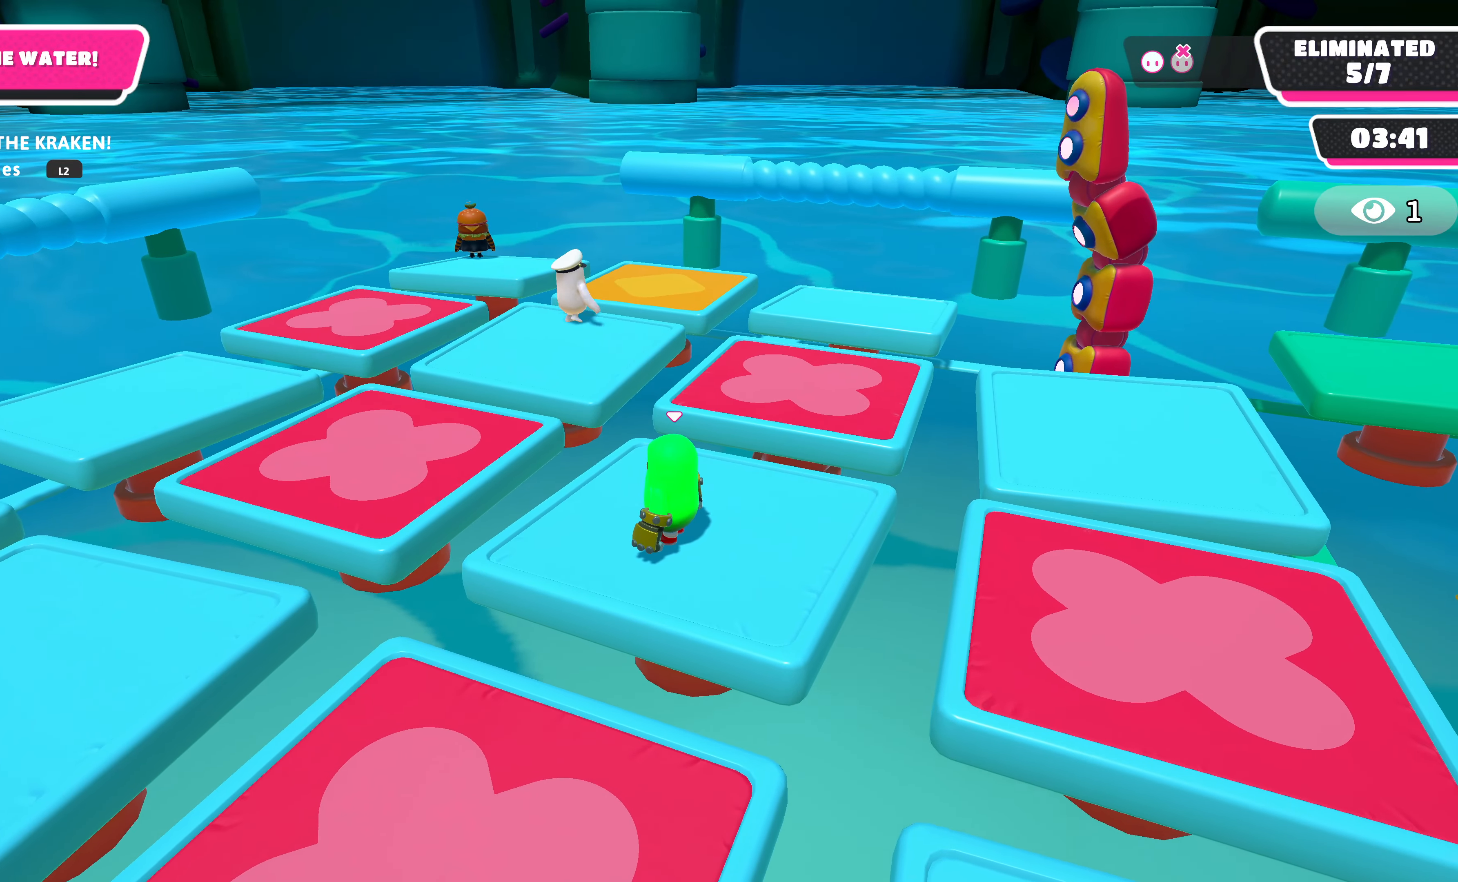
{"buttons": [], "left_stick": "center", "right_stick": "center", "events": [[234, "left_stick", "up-right"], [367, "left_stick", "center"]]}
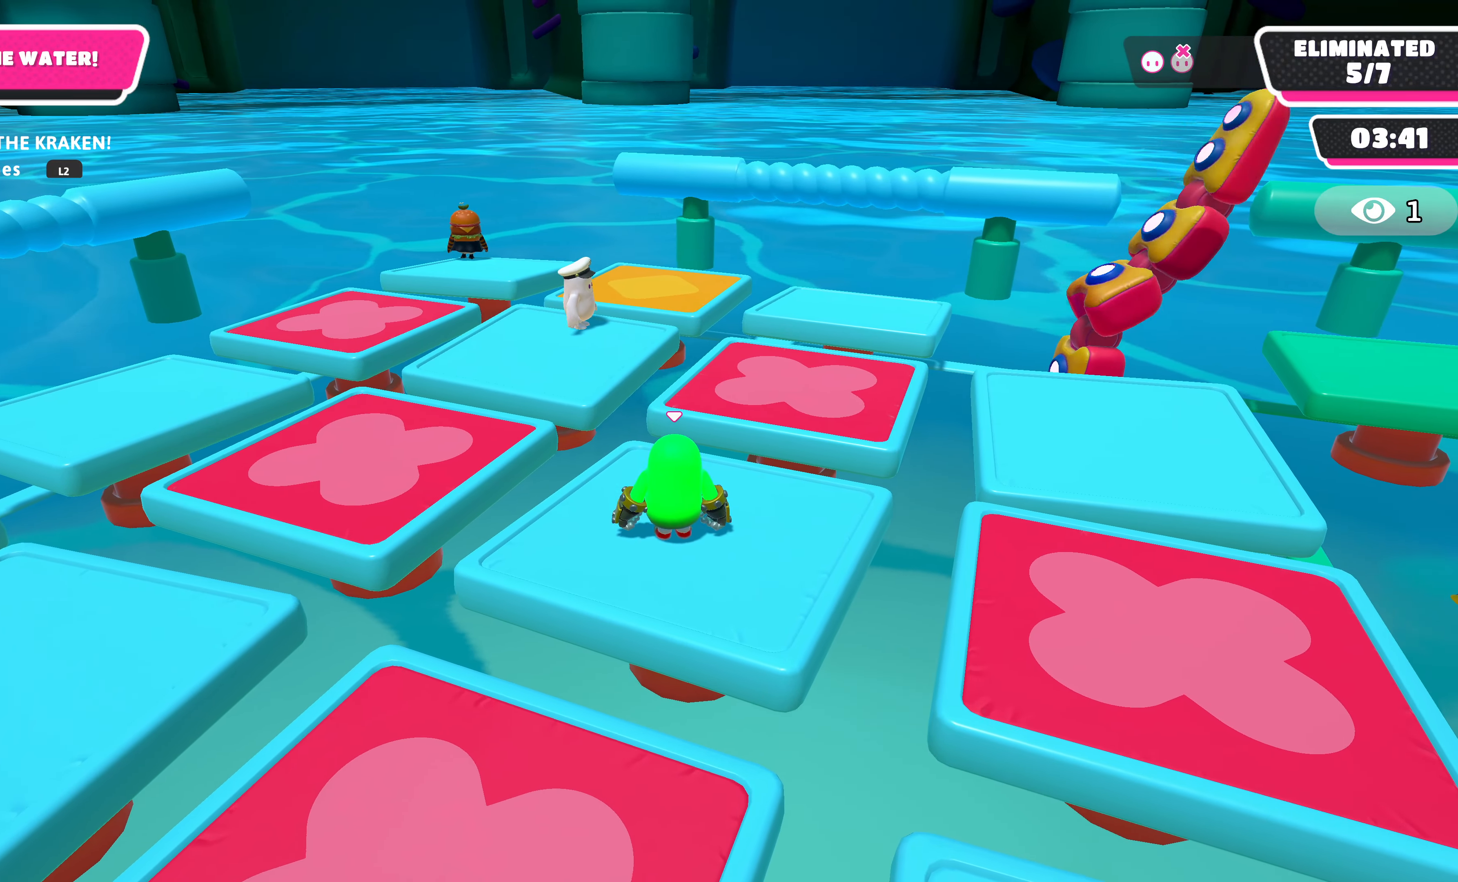
{"buttons": [], "left_stick": "center", "right_stick": "center", "events": [[134, "right_stick", "down-left"], [334, "right_stick", "center"]]}